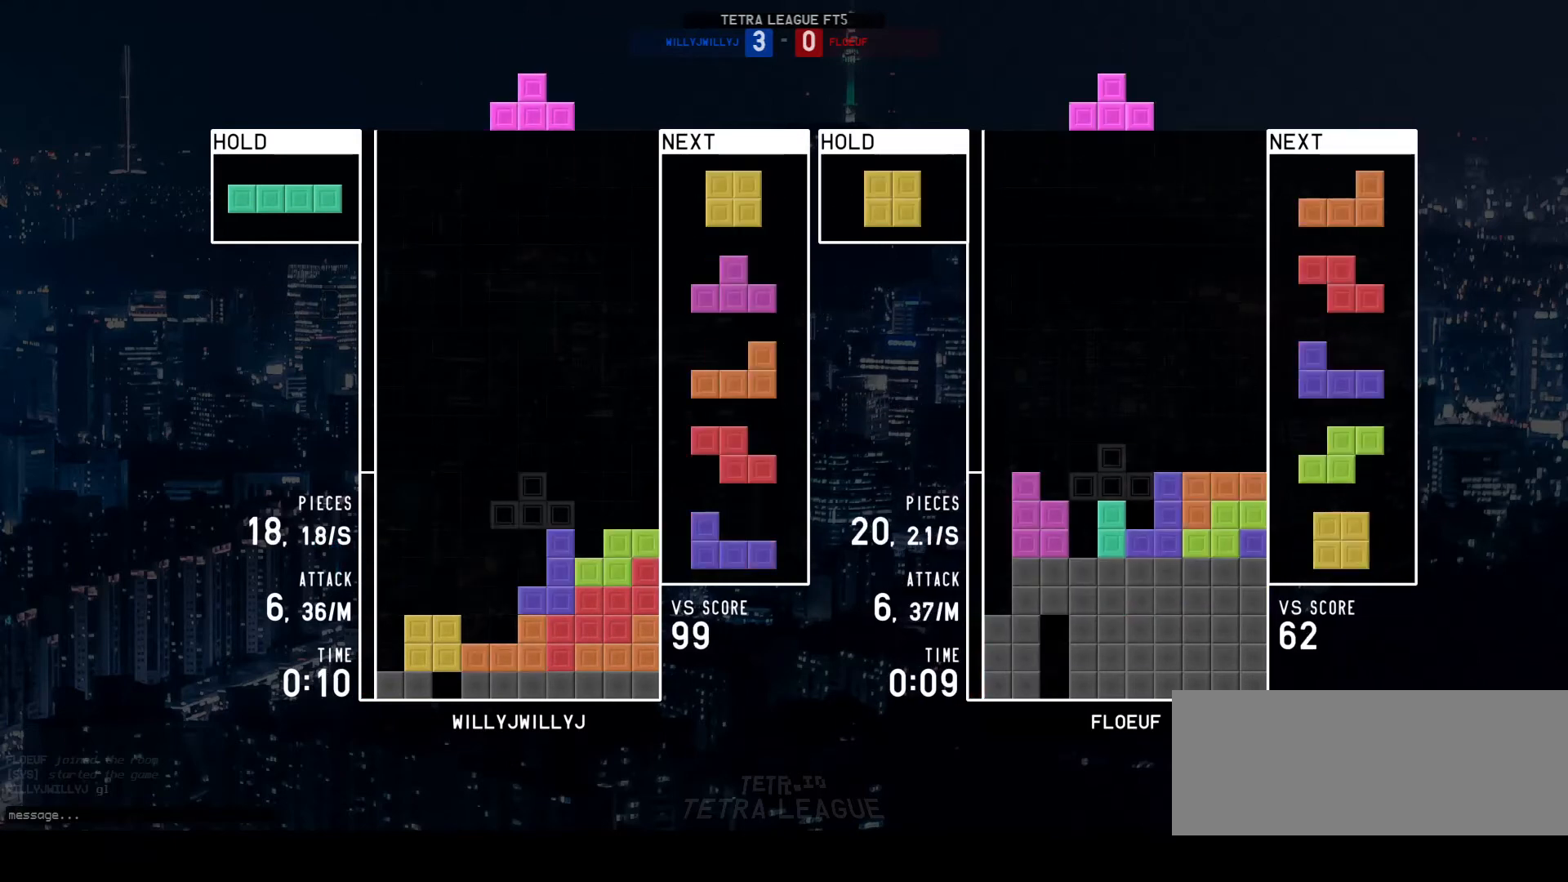
Gameplay with keyboard; each line is a JSON object with the keys held at the frame after it. "events" lists presses ("down") and releases ("up") of "a", "d", "down", "left", "q", "r", "right", "s", "up" and "w" between this image and that frame as [ms after this image, input, new state], when the widget could be followed in between. No other keys are recorded. Mouse input is not recorded.
{"keys": [], "events": [[67, "d", "up"], [167, "d", "down"], [233, "left", "down"], [267, "d", "up"], [267, "left", "up"], [333, "d", "down"], [400, "d", "up"], [433, "left", "down"], [500, "left", "up"]]}
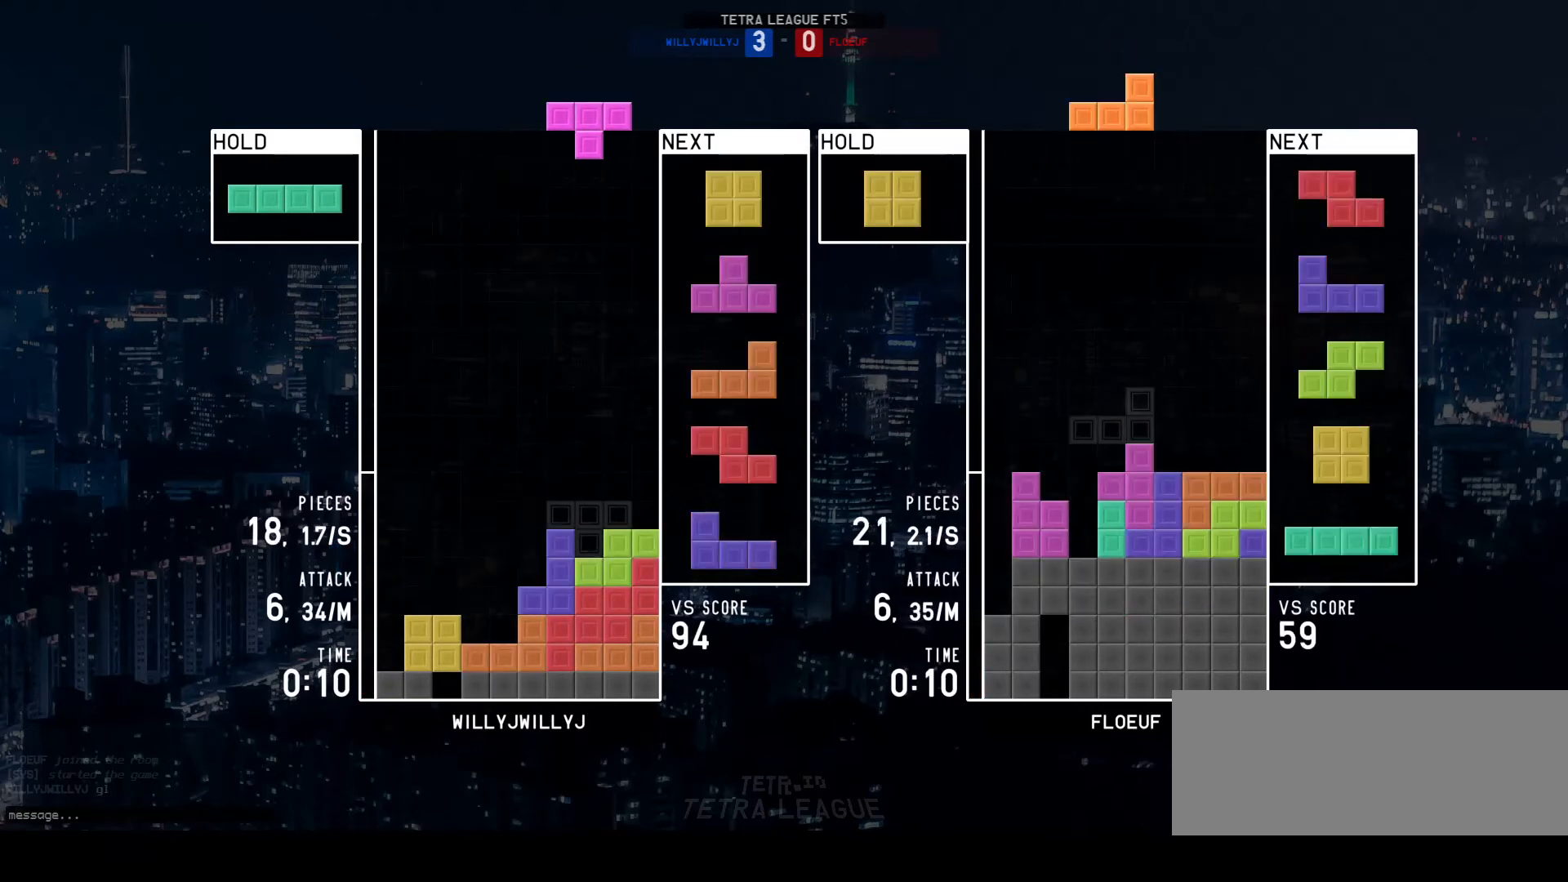
{"keys": [], "events": [[133, "w", "down"], [167, "w", "up"], [267, "a", "down"], [333, "a", "up"], [467, "w", "down"], [500, "w", "up"]]}
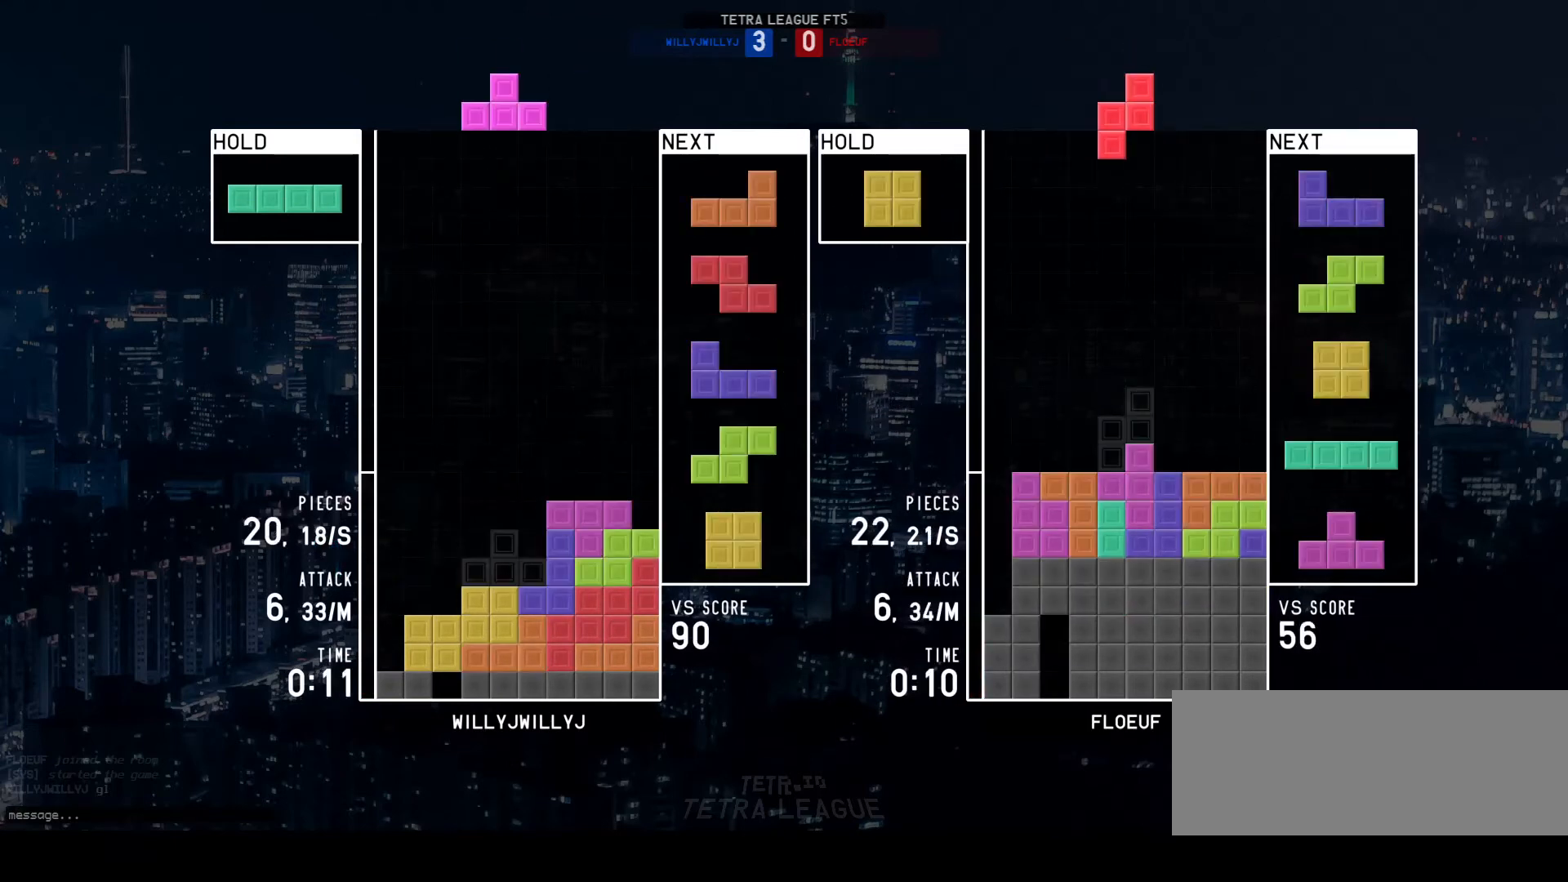
{"keys": ["a"], "events": [[300, "d", "down"], [333, "d", "up"], [500, "a", "down"]]}
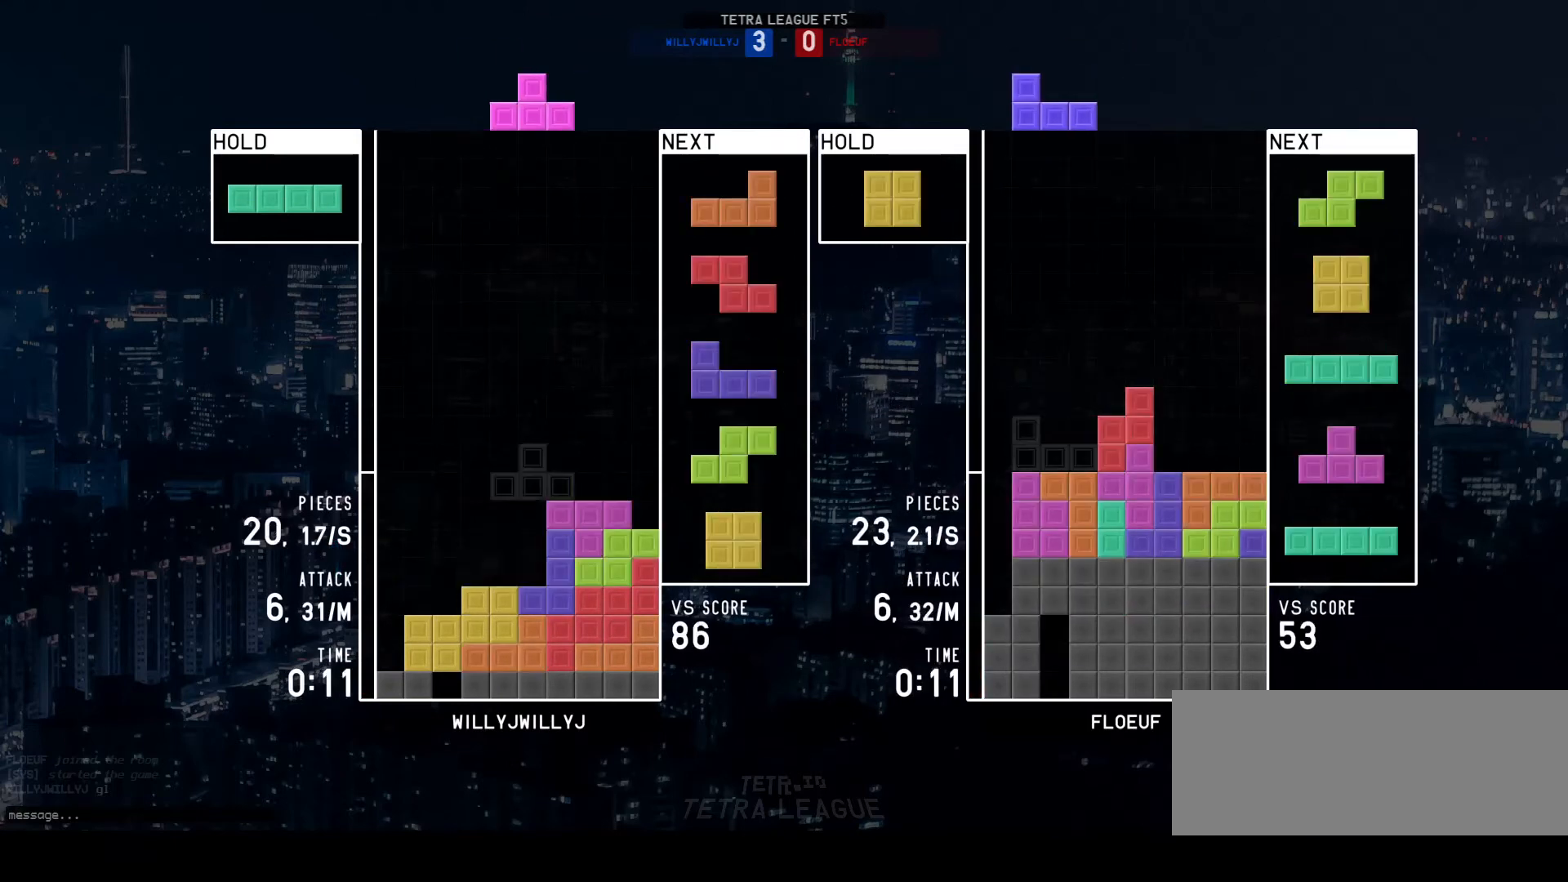
{"keys": ["a"], "events": [[67, "a", "up"], [167, "w", "down"], [233, "w", "up"], [300, "a", "down"], [300, "left", "down"], [367, "a", "up"], [367, "left", "up"], [467, "a", "down"]]}
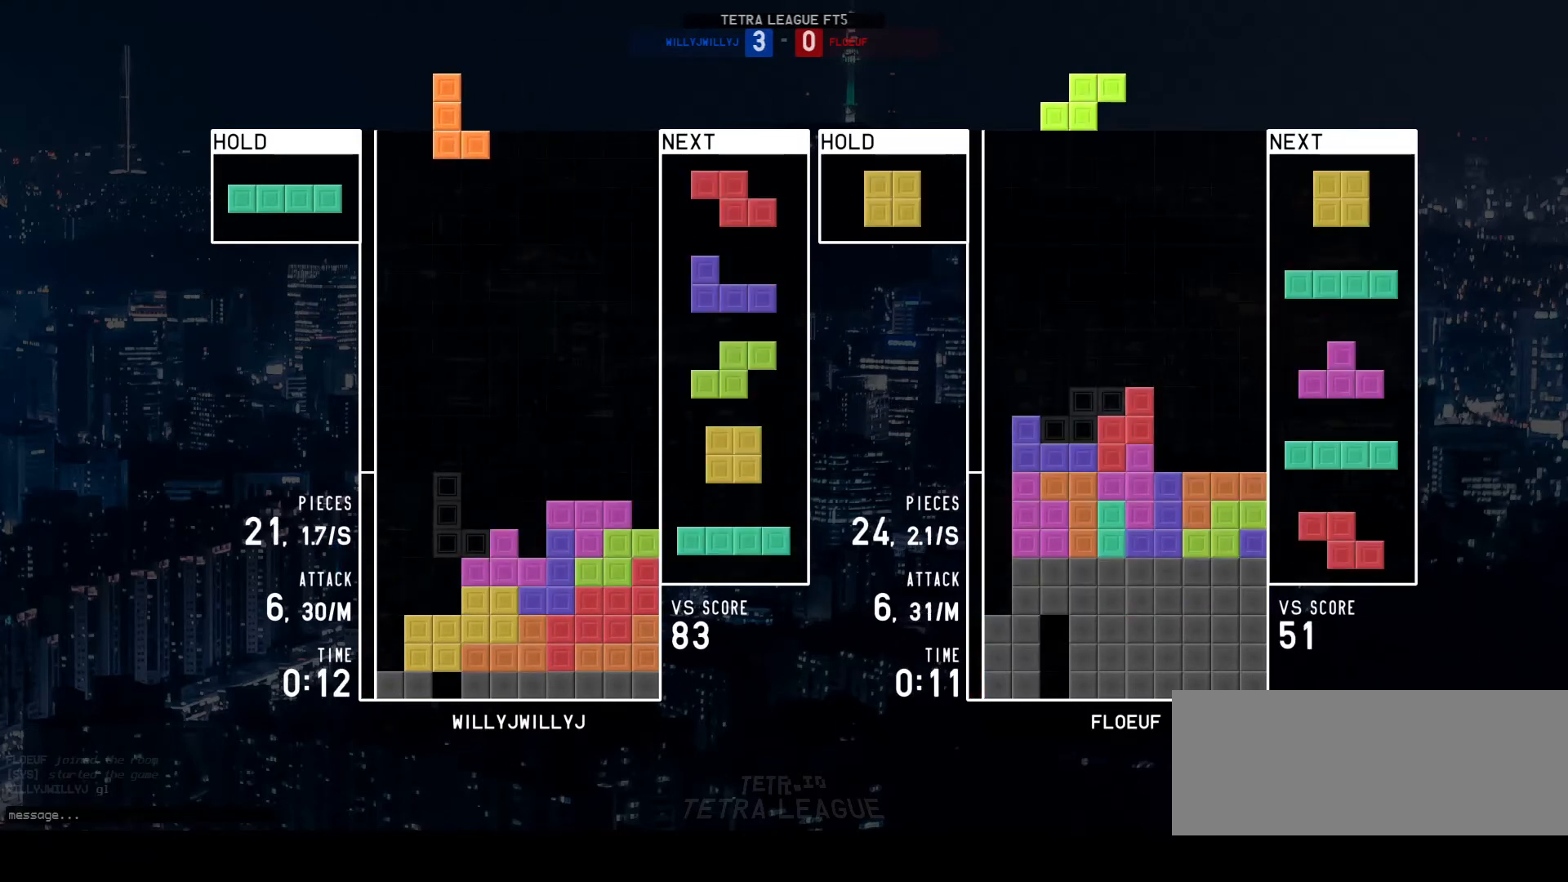
{"keys": ["a"], "events": [[33, "a", "up"], [100, "a", "down"], [167, "a", "up"], [233, "w", "down"], [300, "w", "up"], [367, "a", "down"], [367, "left", "down"], [433, "a", "up"], [433, "left", "up"], [500, "a", "down"]]}
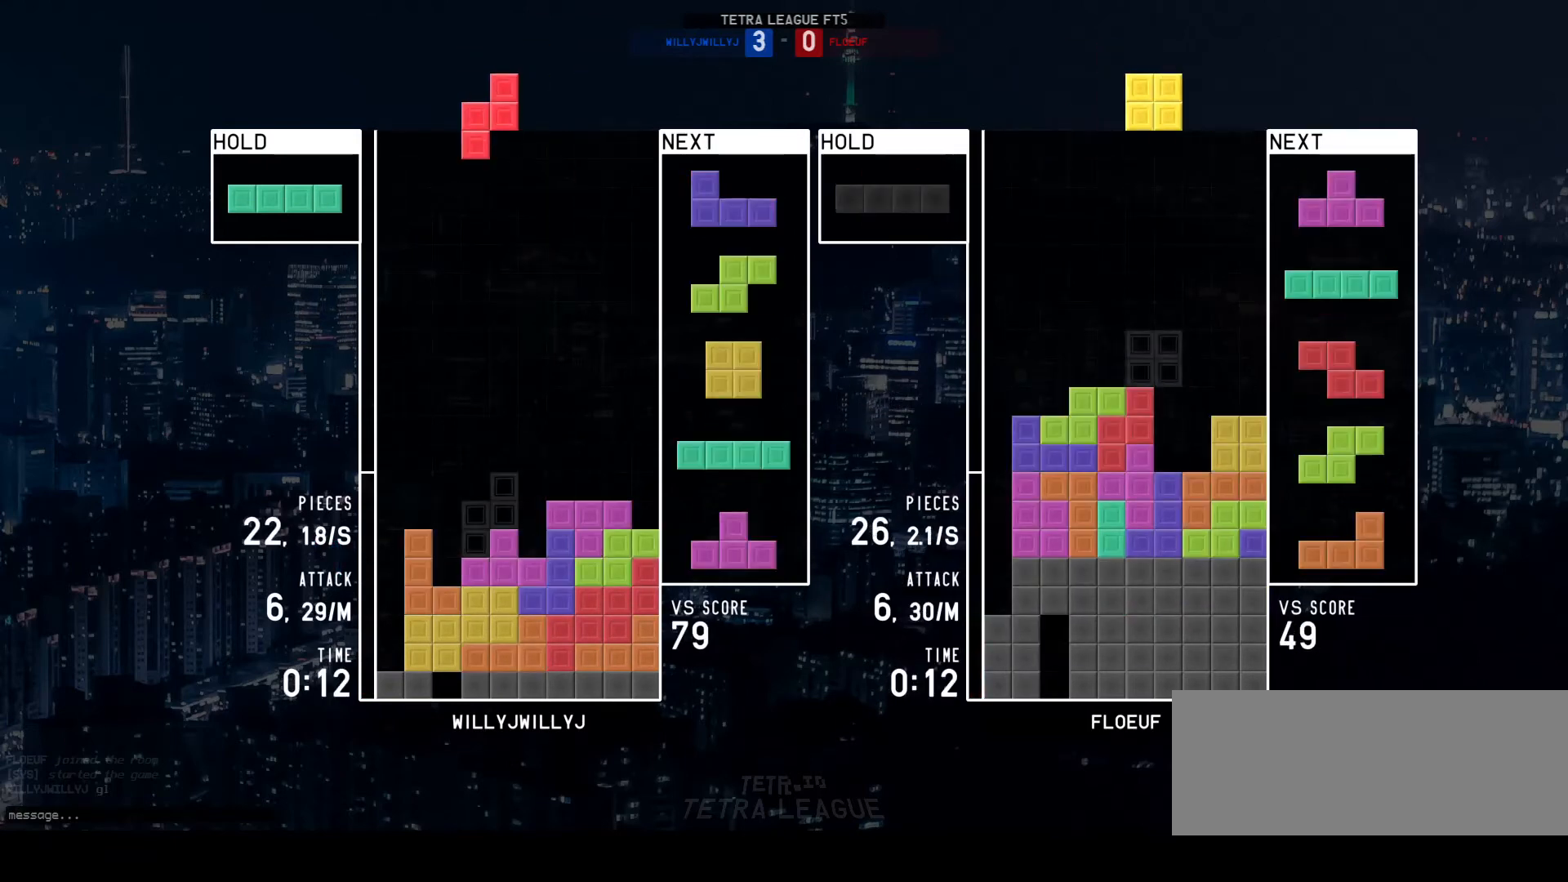
{"keys": ["a"], "events": [[100, "a", "up"], [167, "w", "down"], [233, "w", "up"], [300, "q", "down"], [333, "a", "down"], [333, "q", "up"], [367, "left", "down"], [467, "left", "up"]]}
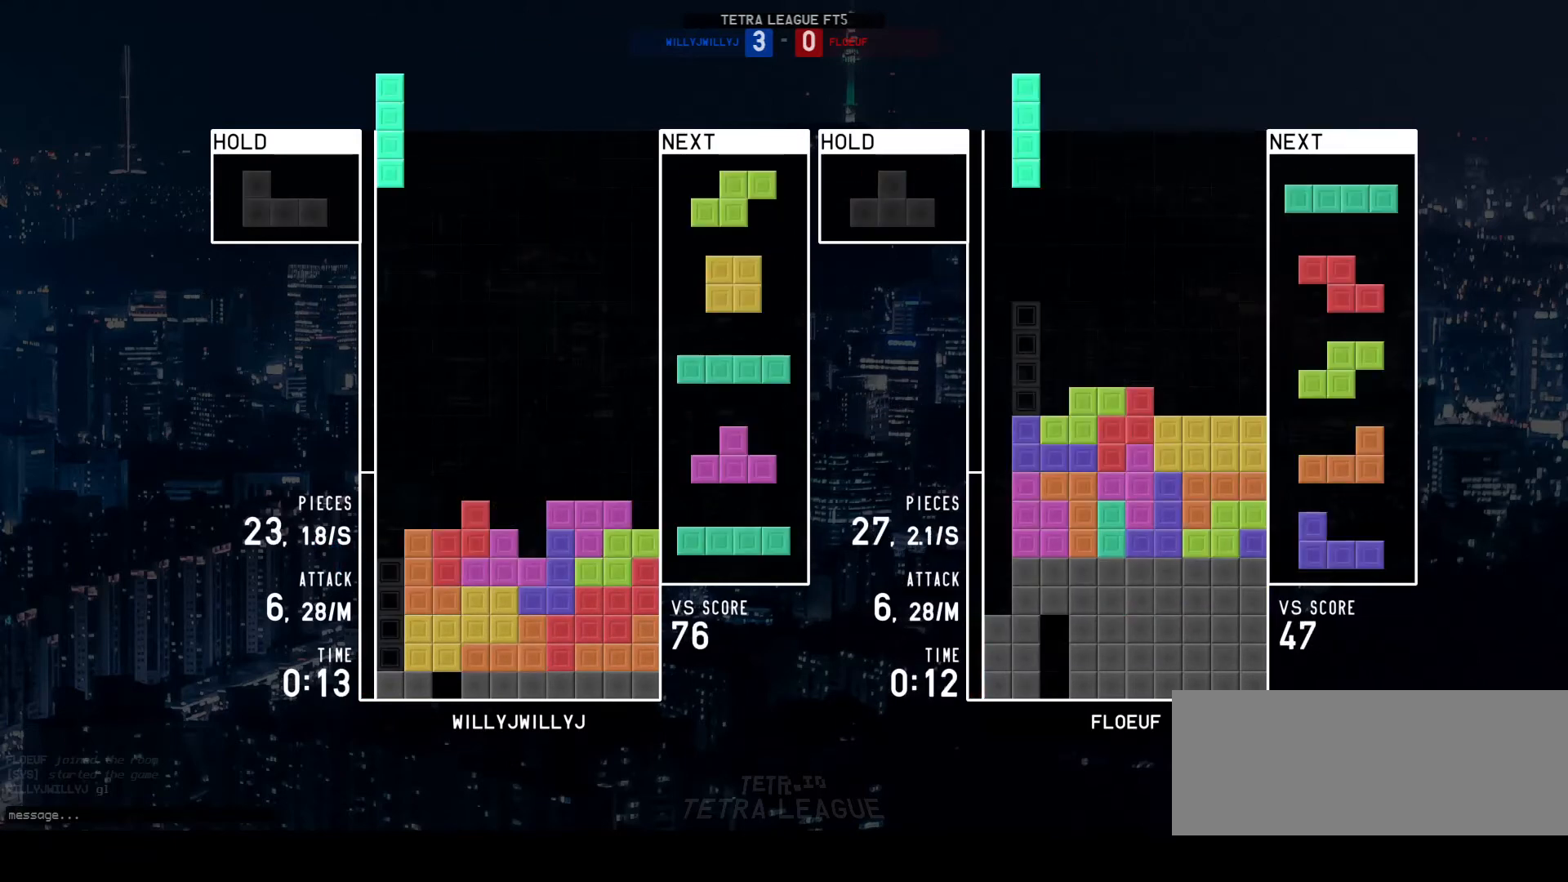
{"keys": [], "events": [[33, "a", "up"], [33, "w", "down"], [67, "w", "up"], [433, "a", "down"], [467, "a", "up"]]}
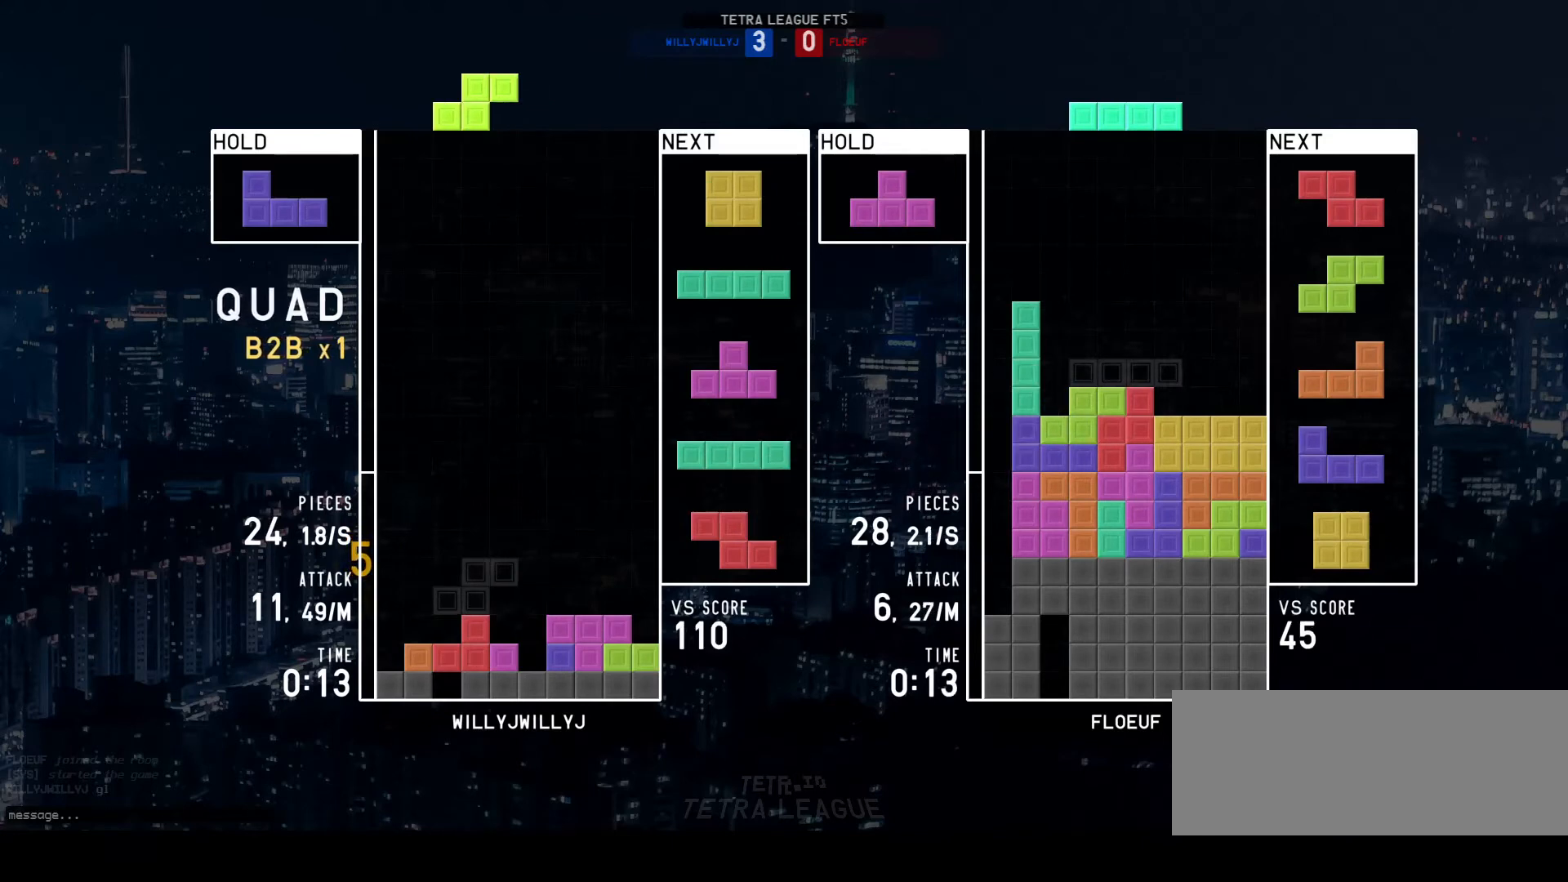
{"keys": [], "events": [[33, "left", "down"], [100, "d", "down"], [100, "left", "up"], [167, "d", "up"], [267, "w", "down"], [333, "w", "up"]]}
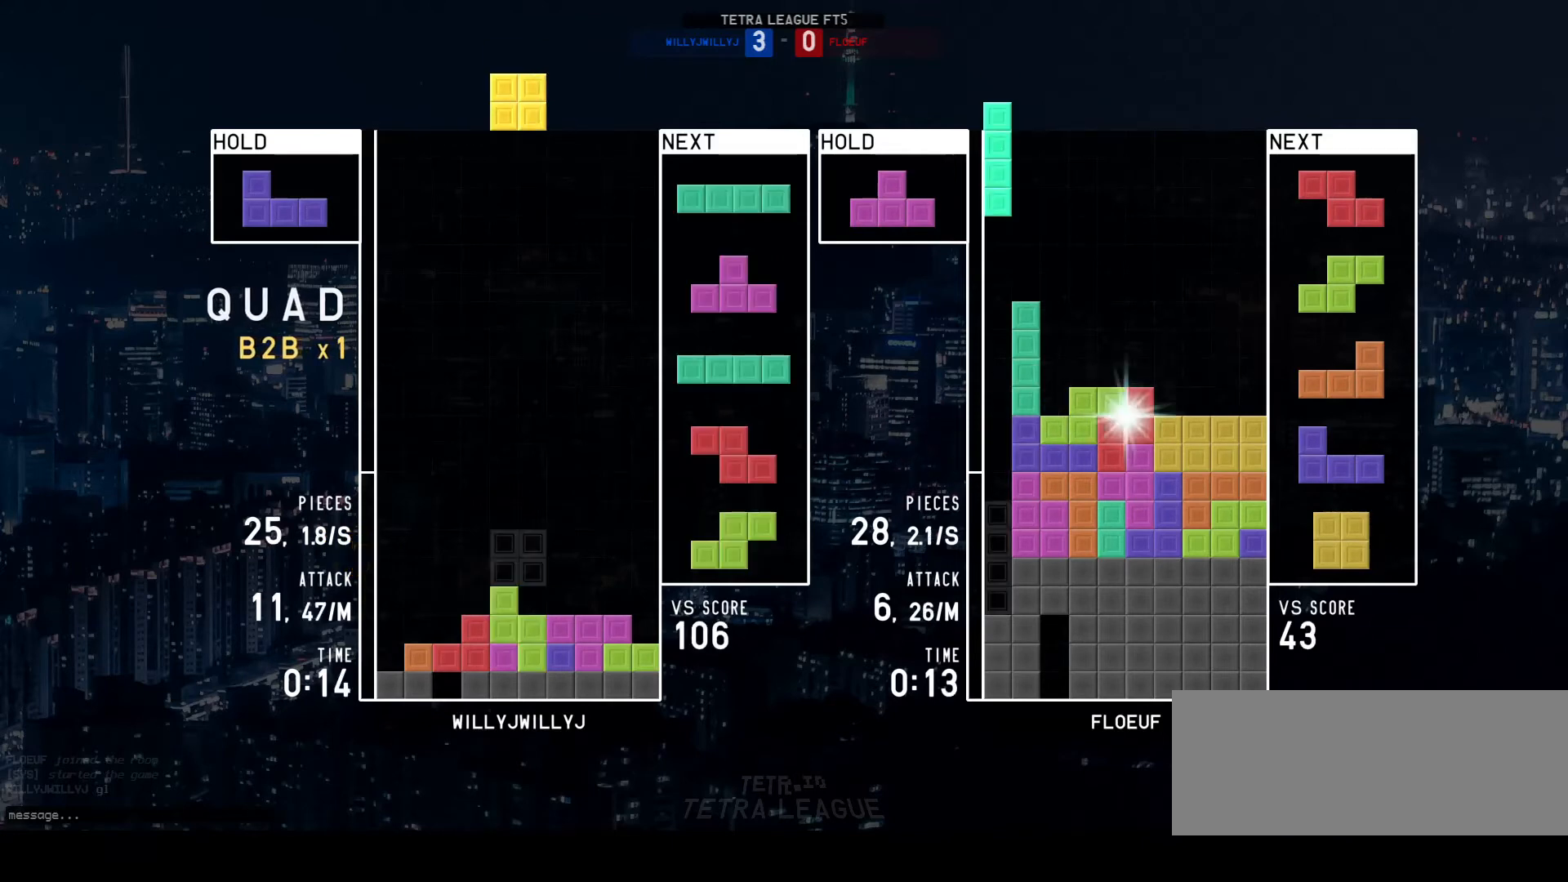
{"keys": ["q"], "events": [[67, "q", "down"], [167, "d", "down"], [167, "q", "up"], [233, "left", "down"], [267, "left", "up"], [367, "d", "up"], [367, "left", "down"], [400, "w", "down"], [433, "left", "up"], [433, "w", "up"], [500, "q", "down"]]}
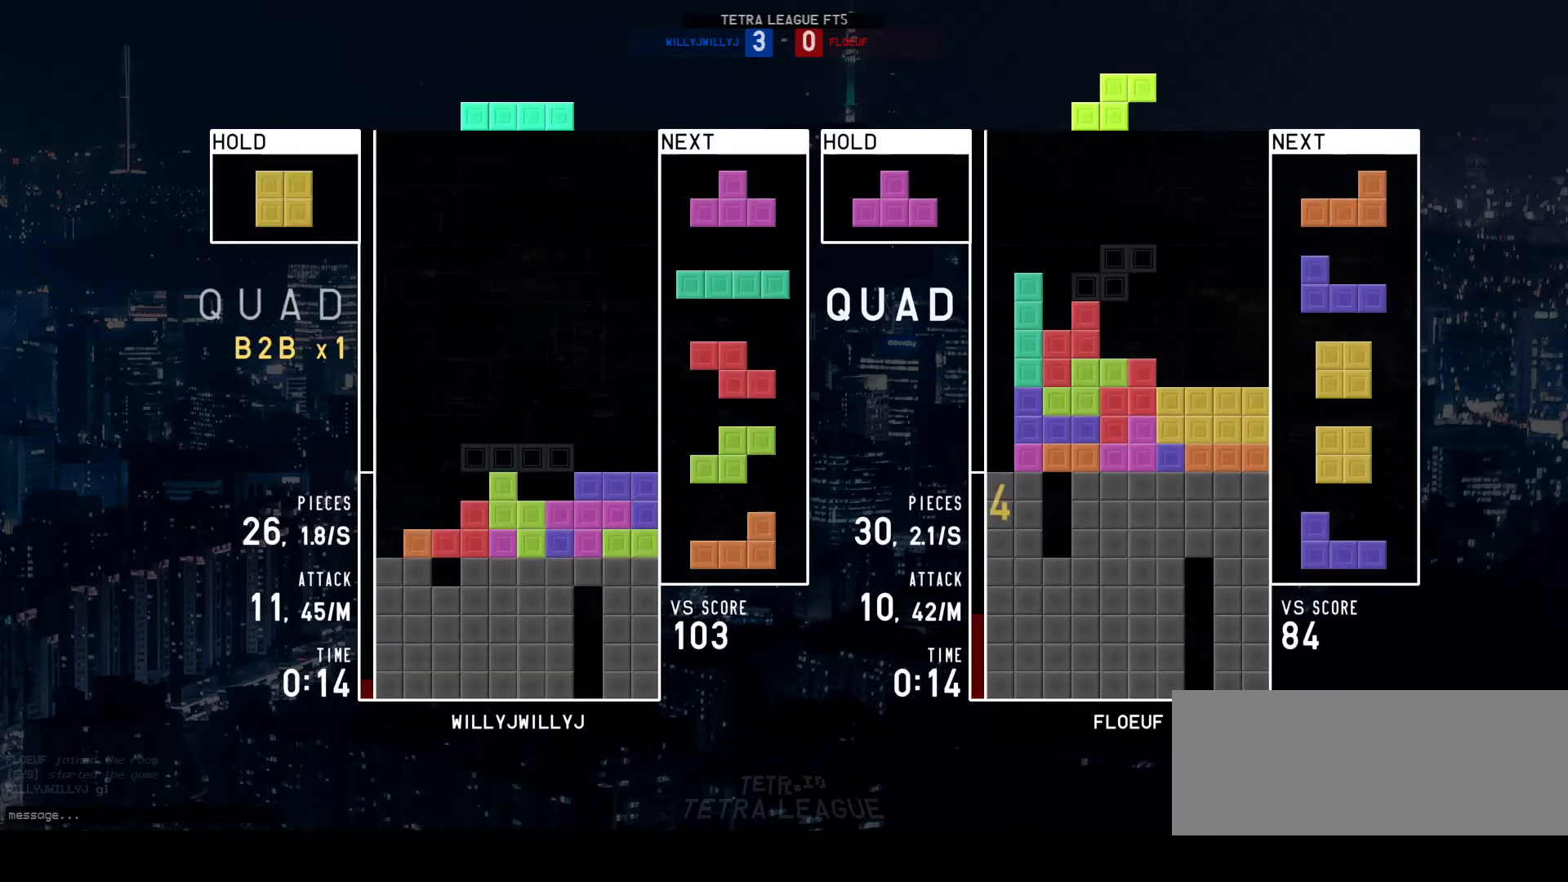
{"keys": [], "events": [[67, "d", "down"], [100, "q", "up"], [267, "d", "up"], [467, "w", "down"], [500, "w", "up"]]}
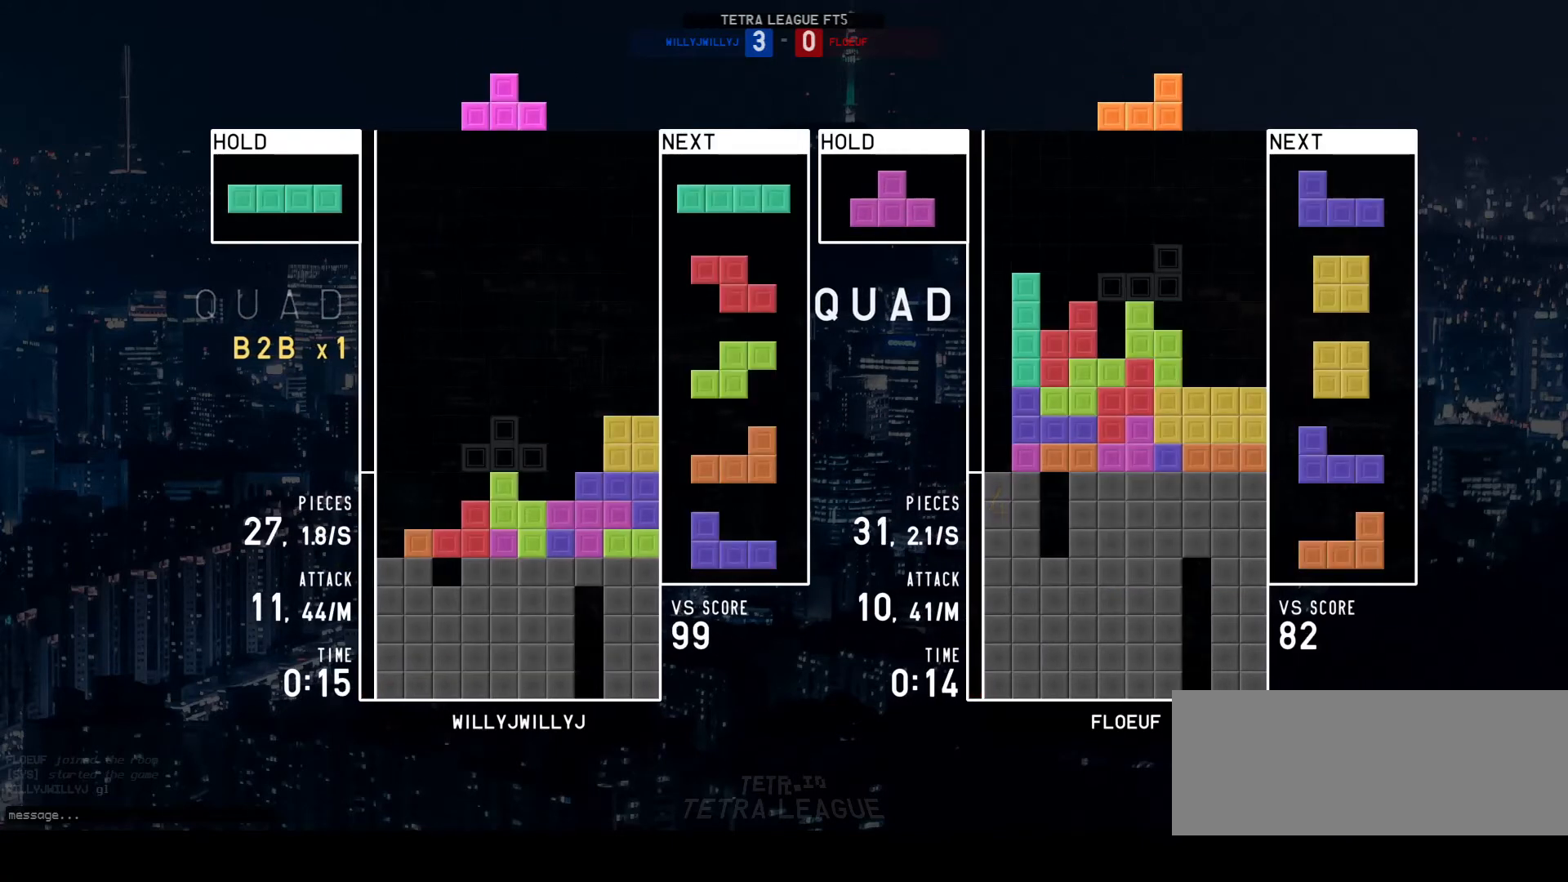
{"keys": ["a"], "events": [[233, "a", "down"], [300, "a", "up"], [333, "left", "down"], [367, "a", "down"], [400, "left", "up"]]}
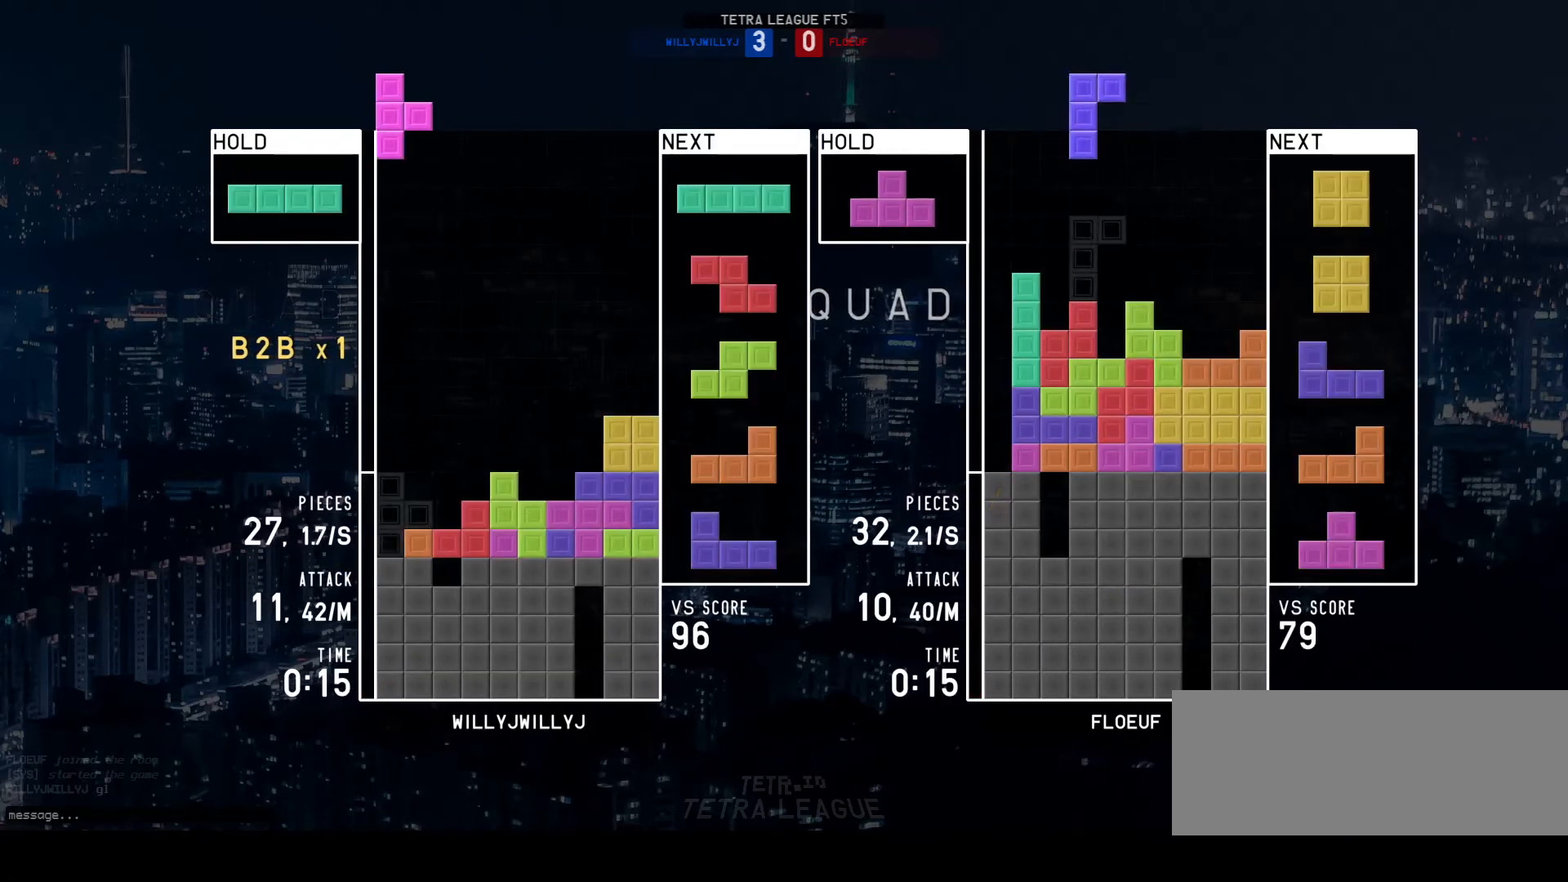
{"keys": ["a"], "events": [[67, "a", "up"], [67, "w", "down"], [133, "w", "up"], [200, "a", "down"], [267, "a", "up"], [267, "left", "down"], [333, "left", "up"], [367, "a", "down"], [400, "a", "up"], [467, "a", "down"]]}
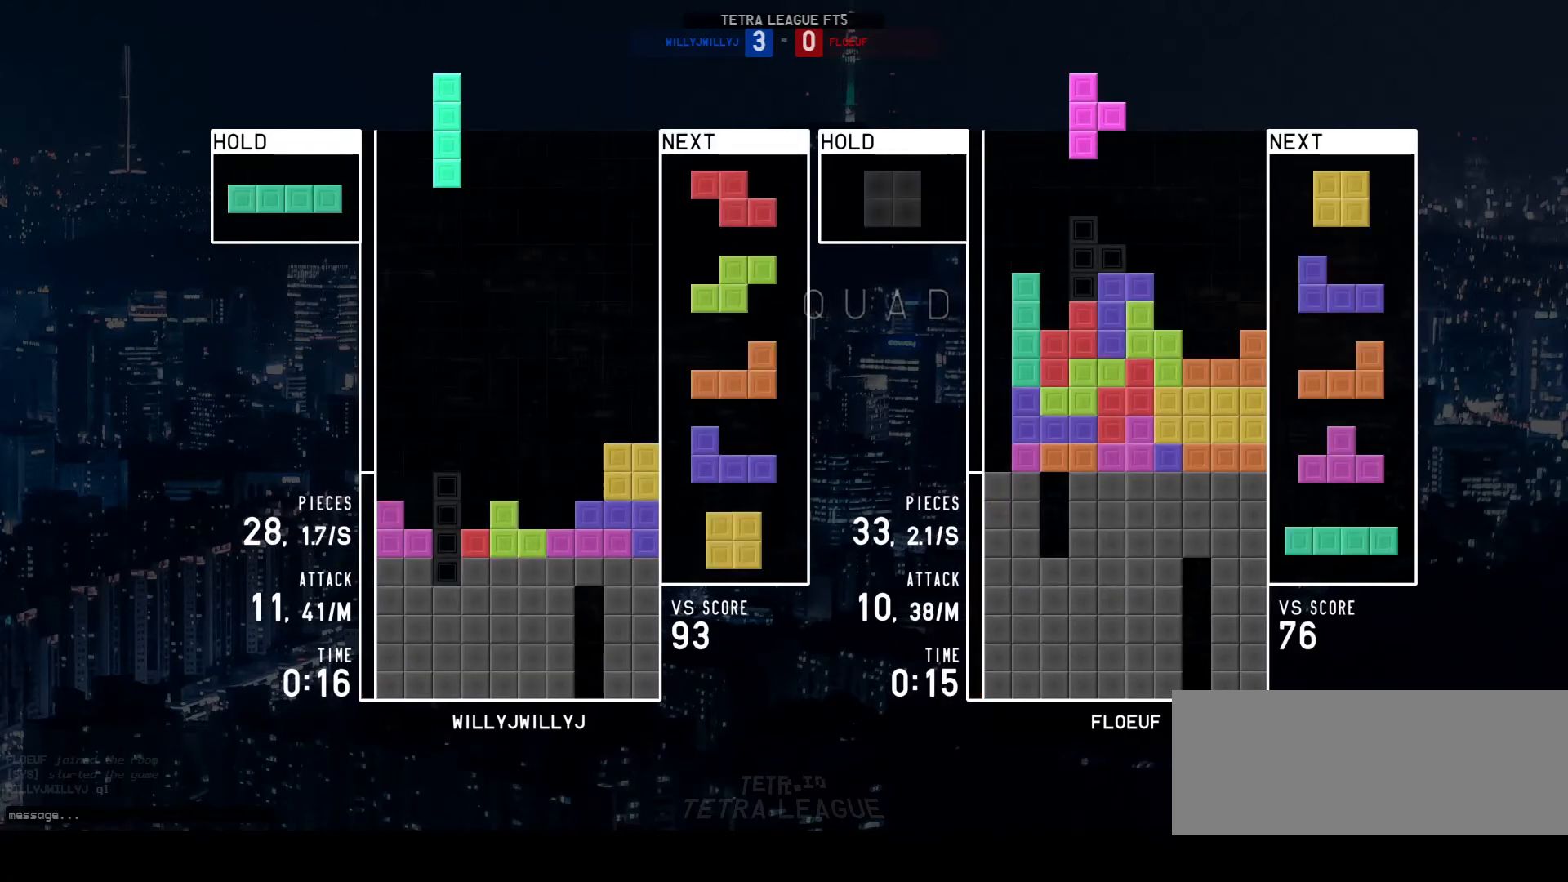
{"keys": ["w"], "events": [[33, "a", "up"], [133, "w", "down"], [200, "w", "up"], [233, "d", "down"], [267, "d", "up"], [467, "w", "down"]]}
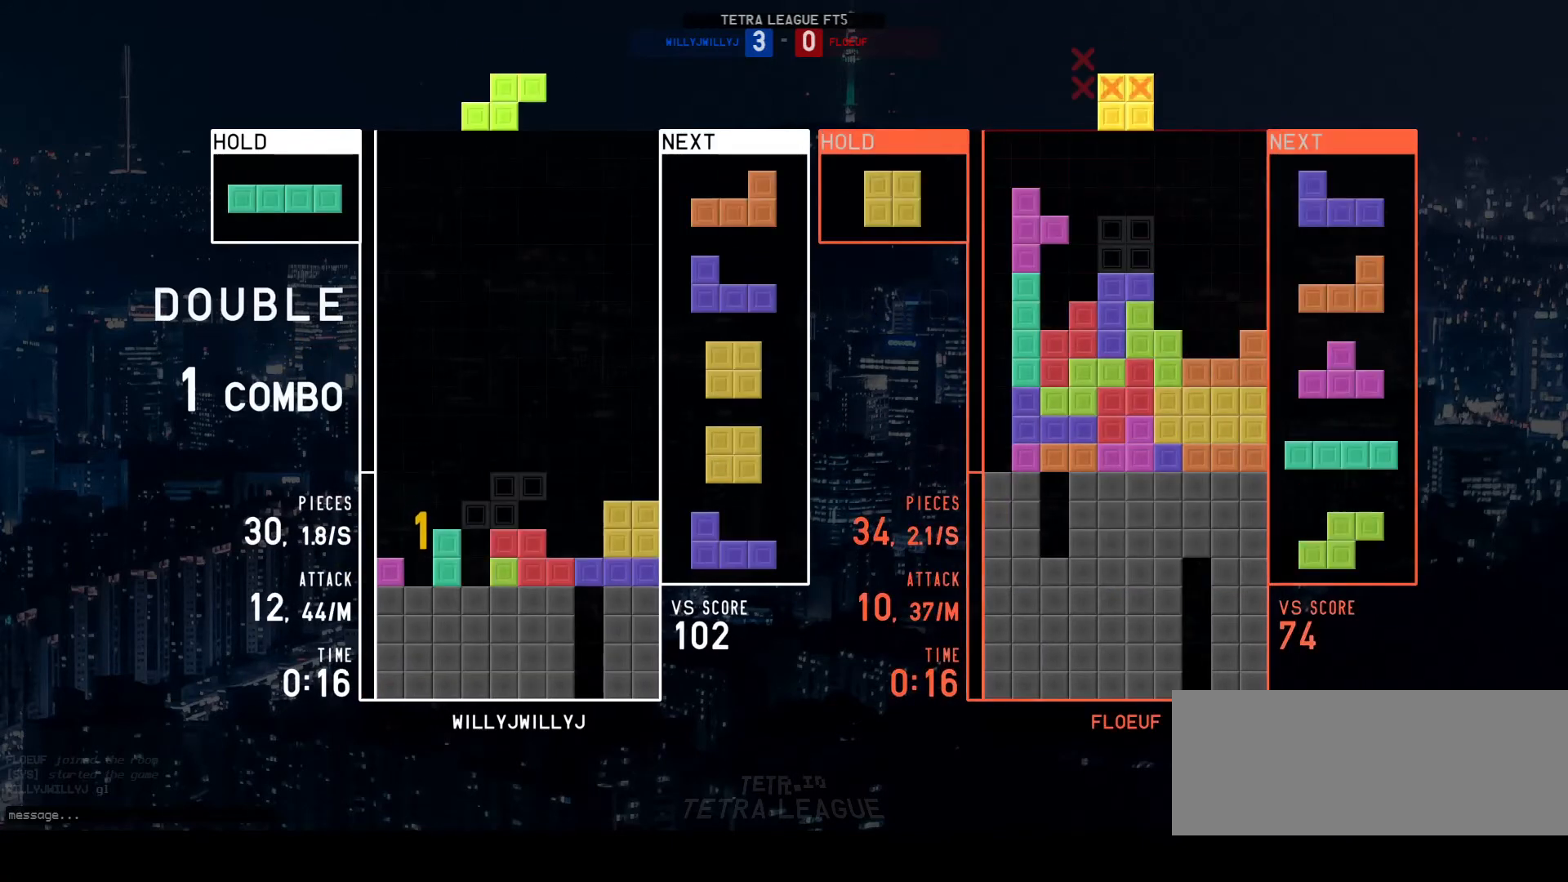
{"keys": [], "events": [[33, "w", "up"], [233, "a", "down"], [267, "a", "up"], [400, "d", "down"], [433, "d", "up"]]}
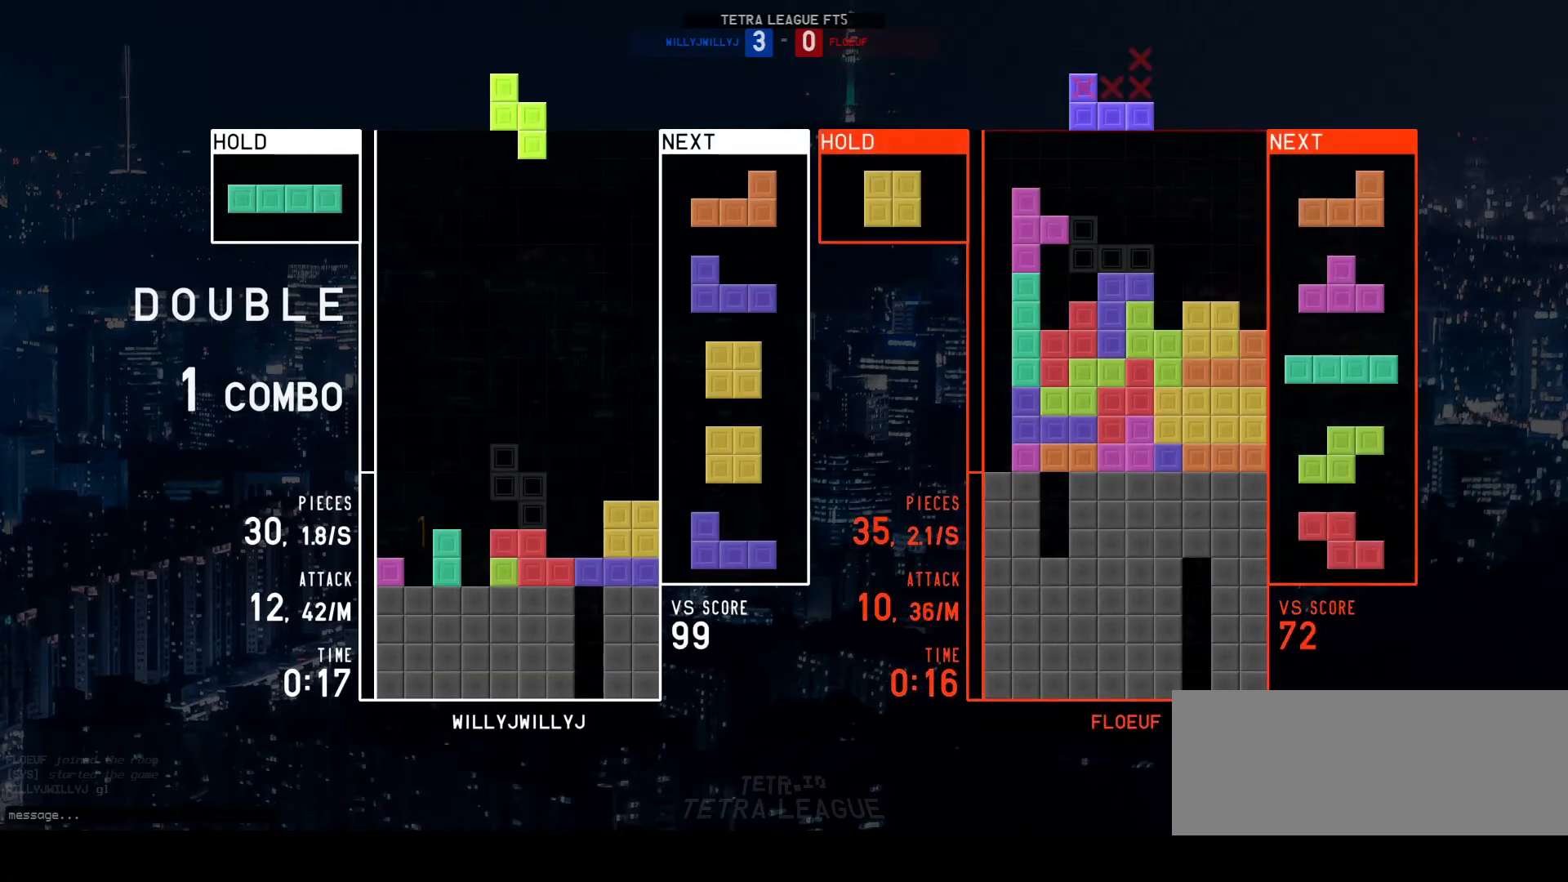
{"keys": [], "events": [[33, "a", "down"], [200, "a", "up"], [233, "w", "down"], [300, "w", "up"], [400, "a", "down"], [433, "right", "down"], [467, "a", "up"], [500, "right", "up"]]}
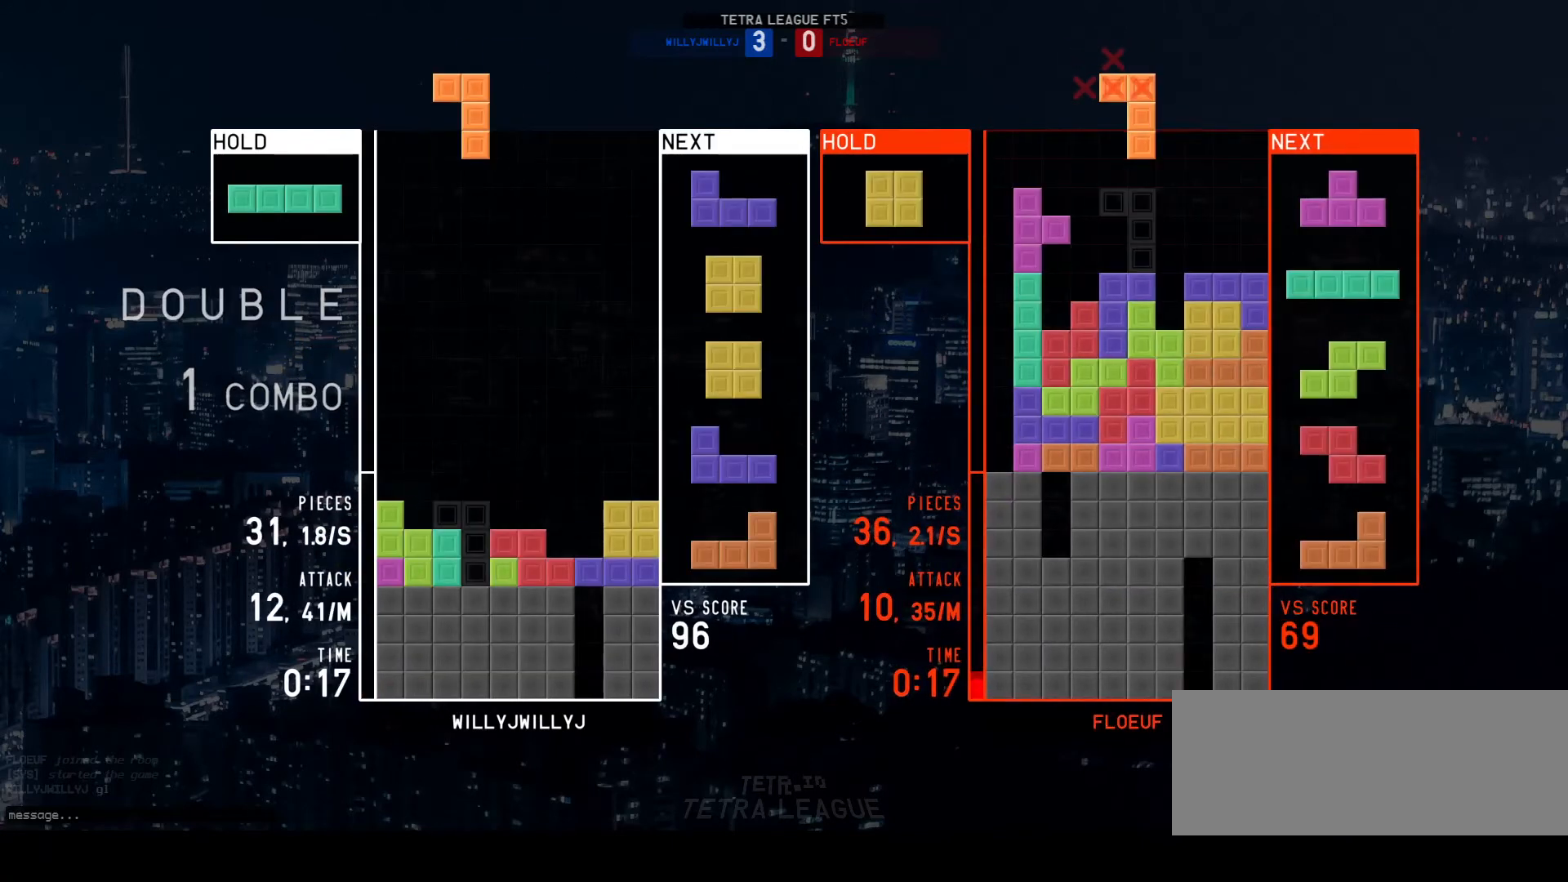
{"keys": [], "events": [[100, "w", "down"], [133, "w", "up"], [233, "q", "down"], [300, "d", "down"], [300, "q", "up"], [333, "d", "up"], [333, "left", "down"], [400, "left", "up"], [433, "d", "down"], [500, "d", "up"]]}
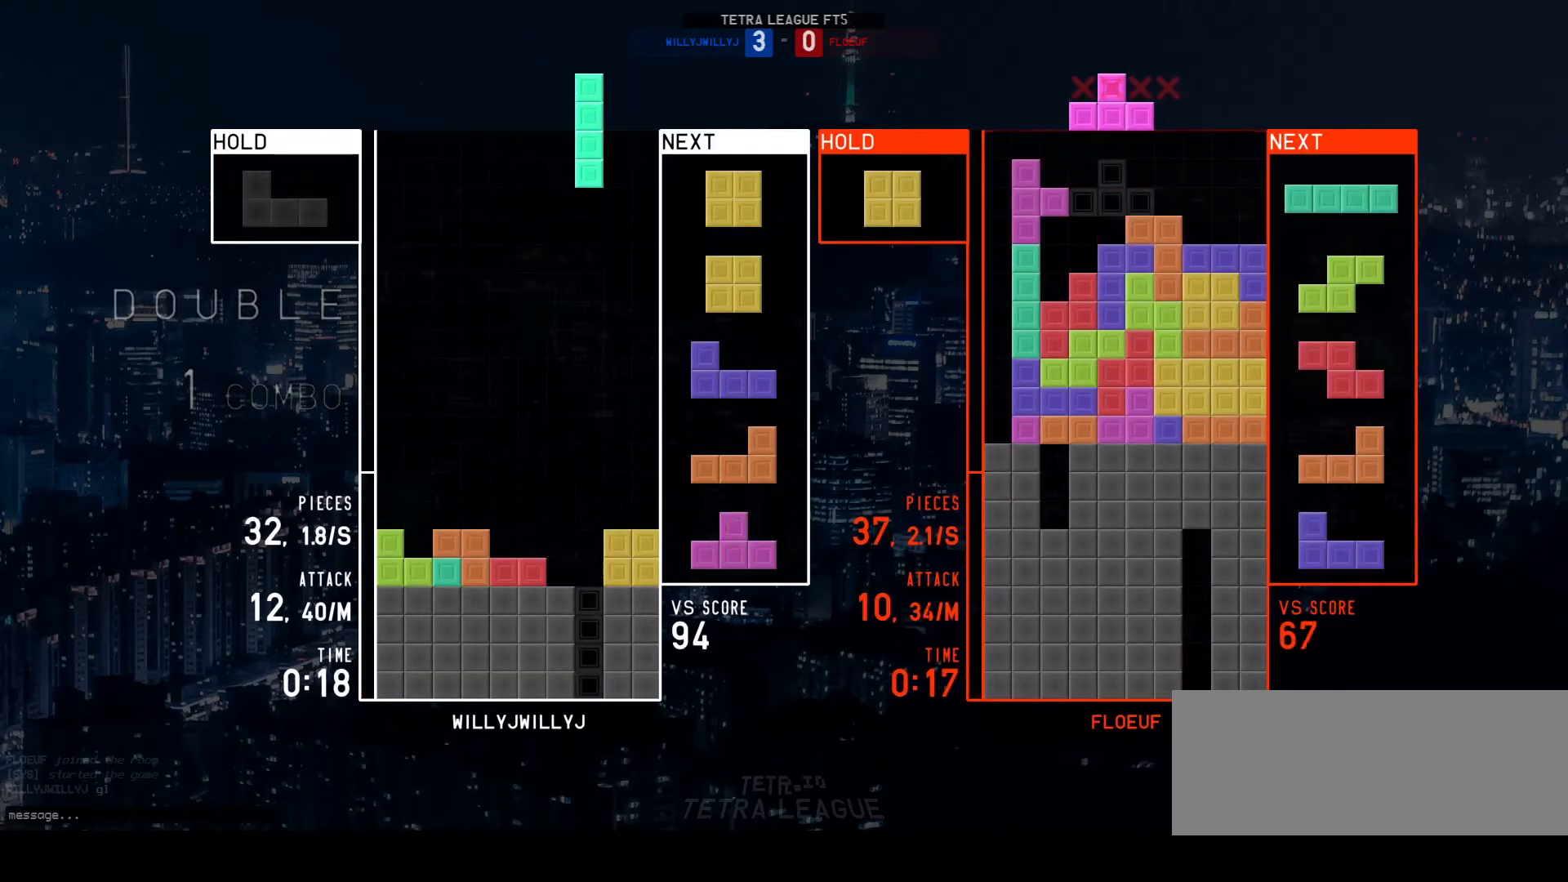
{"keys": [], "events": [[67, "w", "down"], [167, "w", "up"], [267, "d", "down"], [367, "d", "up"], [433, "d", "down"], [500, "d", "up"]]}
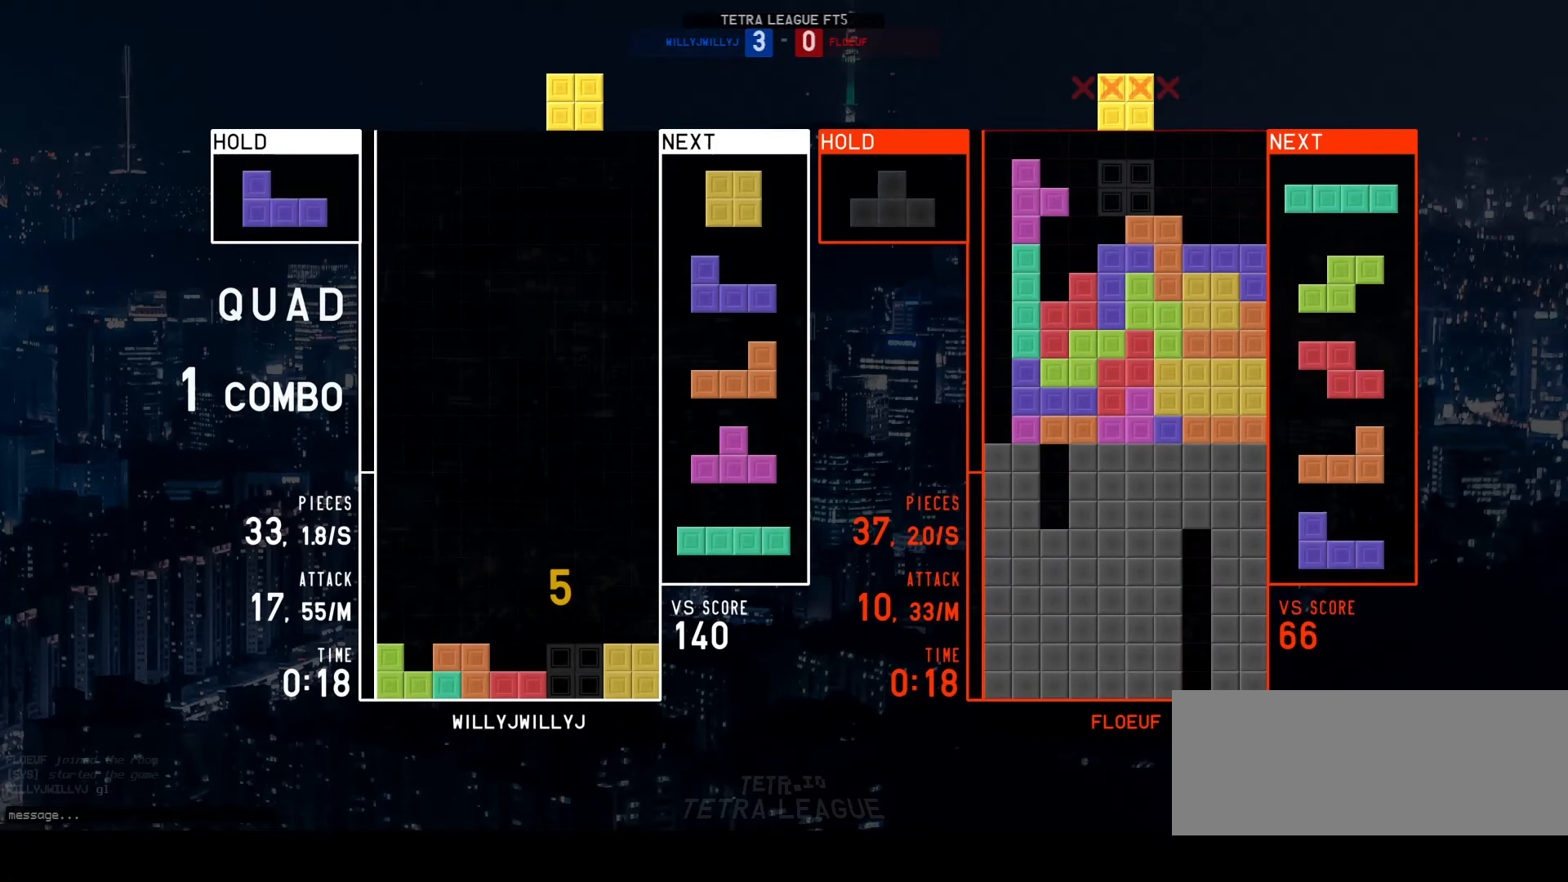
{"keys": [], "events": [[67, "w", "down"], [133, "w", "up"]]}
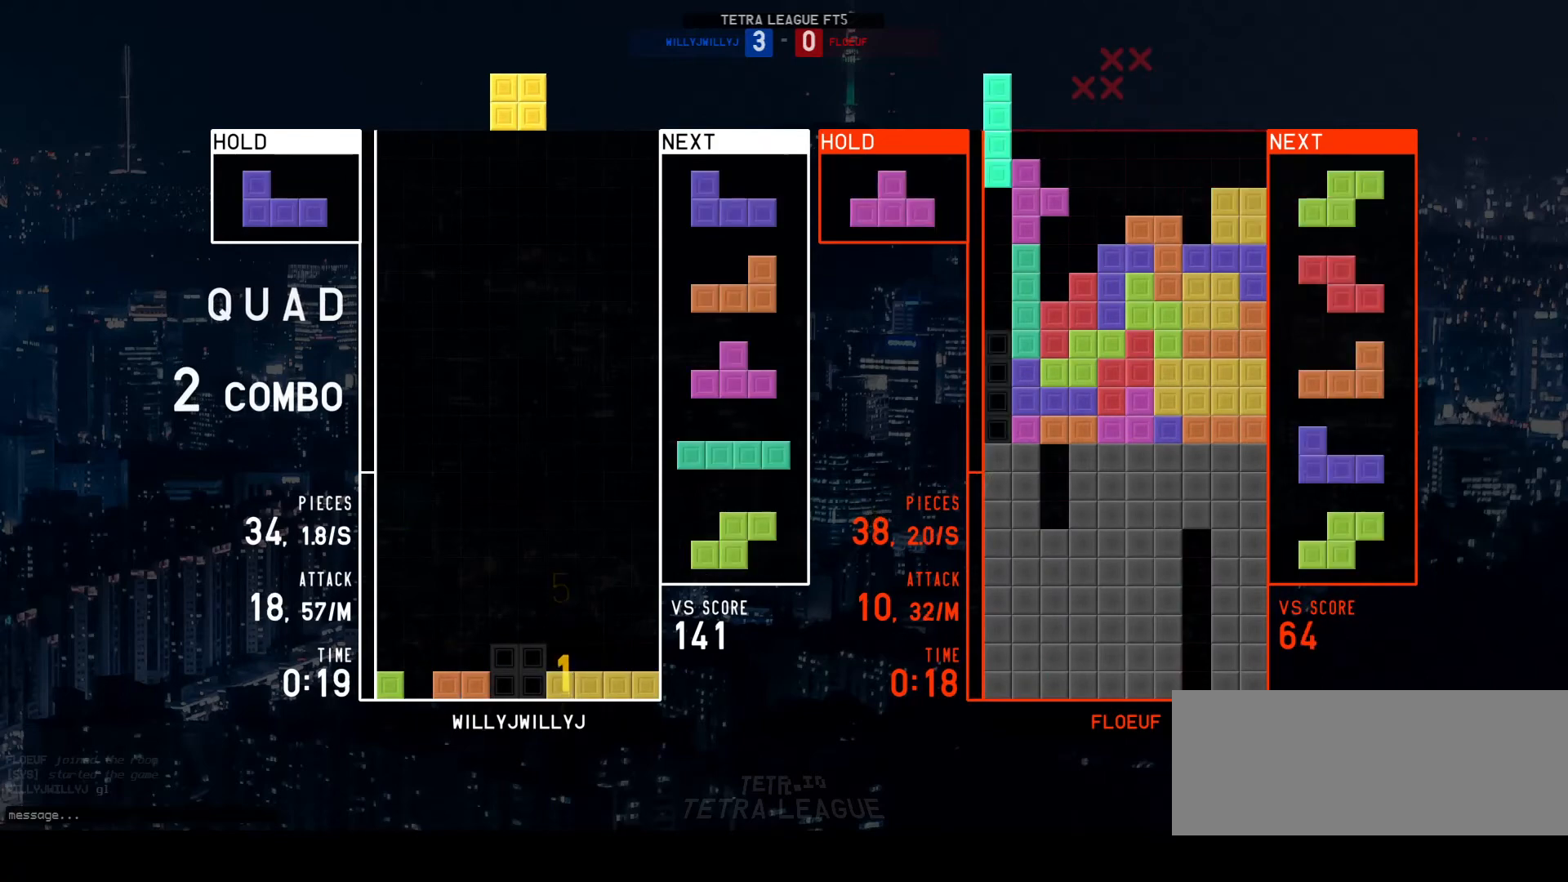
{"keys": [], "events": [[200, "w", "down"], [267, "w", "up"], [400, "a", "down"], [433, "a", "up"]]}
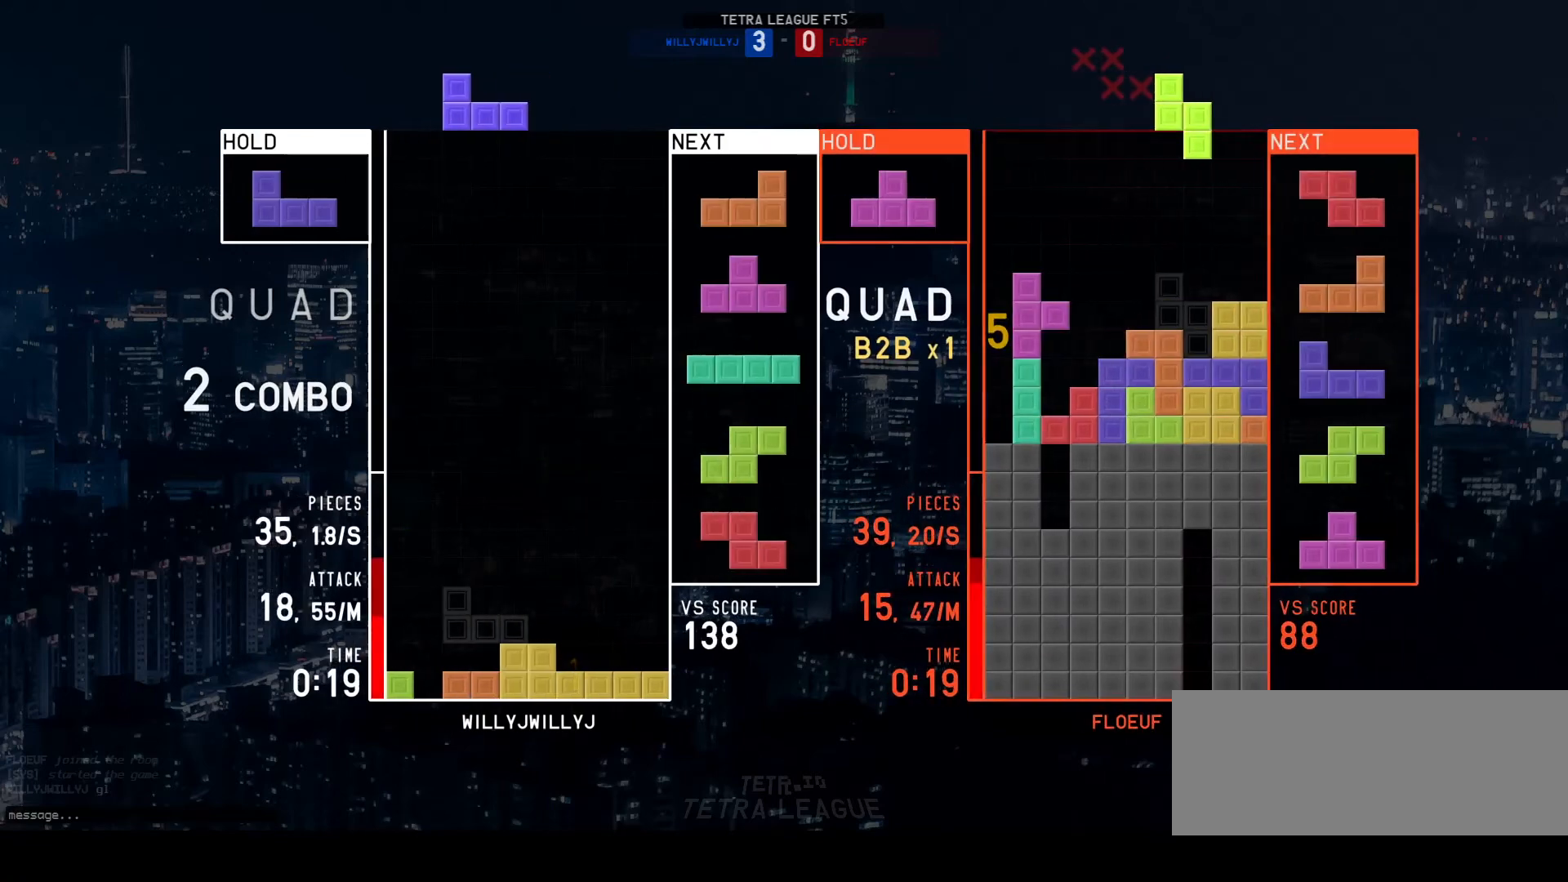
{"keys": ["a"], "events": [[200, "left", "down"], [233, "left", "up"], [367, "q", "down"], [433, "q", "up"], [467, "left", "down"], [500, "a", "down"], [500, "left", "up"]]}
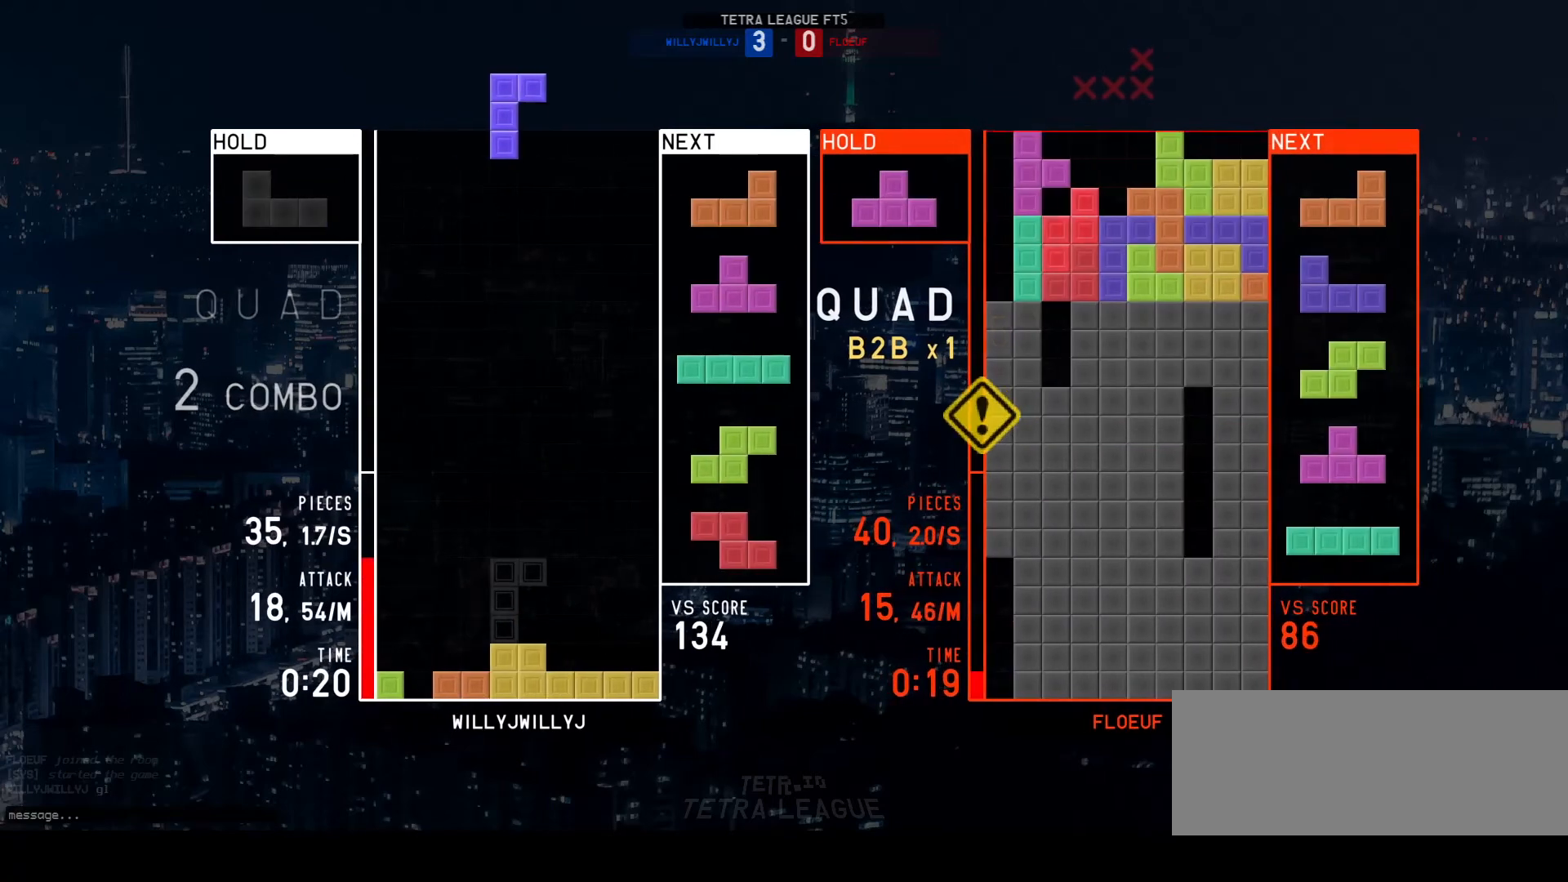
{"keys": ["d"], "events": [[67, "a", "up"], [100, "left", "down"], [133, "left", "up"], [167, "d", "down"]]}
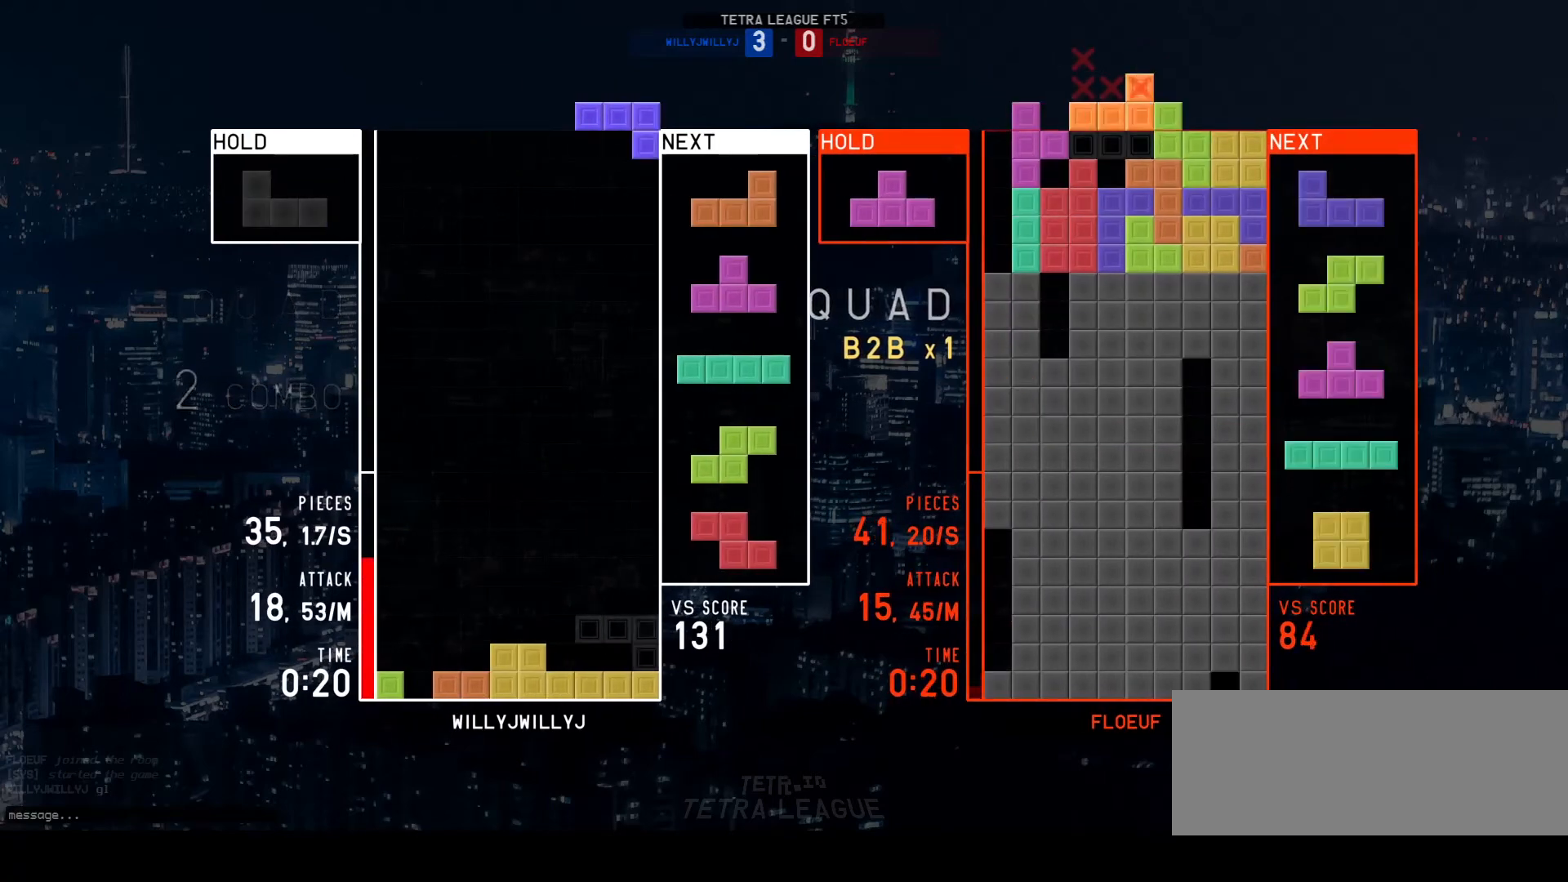
{"keys": ["d", "left"], "events": [[33, "left", "down"], [100, "left", "up"], [233, "d", "up"], [267, "w", "down"], [333, "w", "up"], [433, "q", "down"], [467, "d", "down"], [467, "q", "up"], [500, "left", "down"]]}
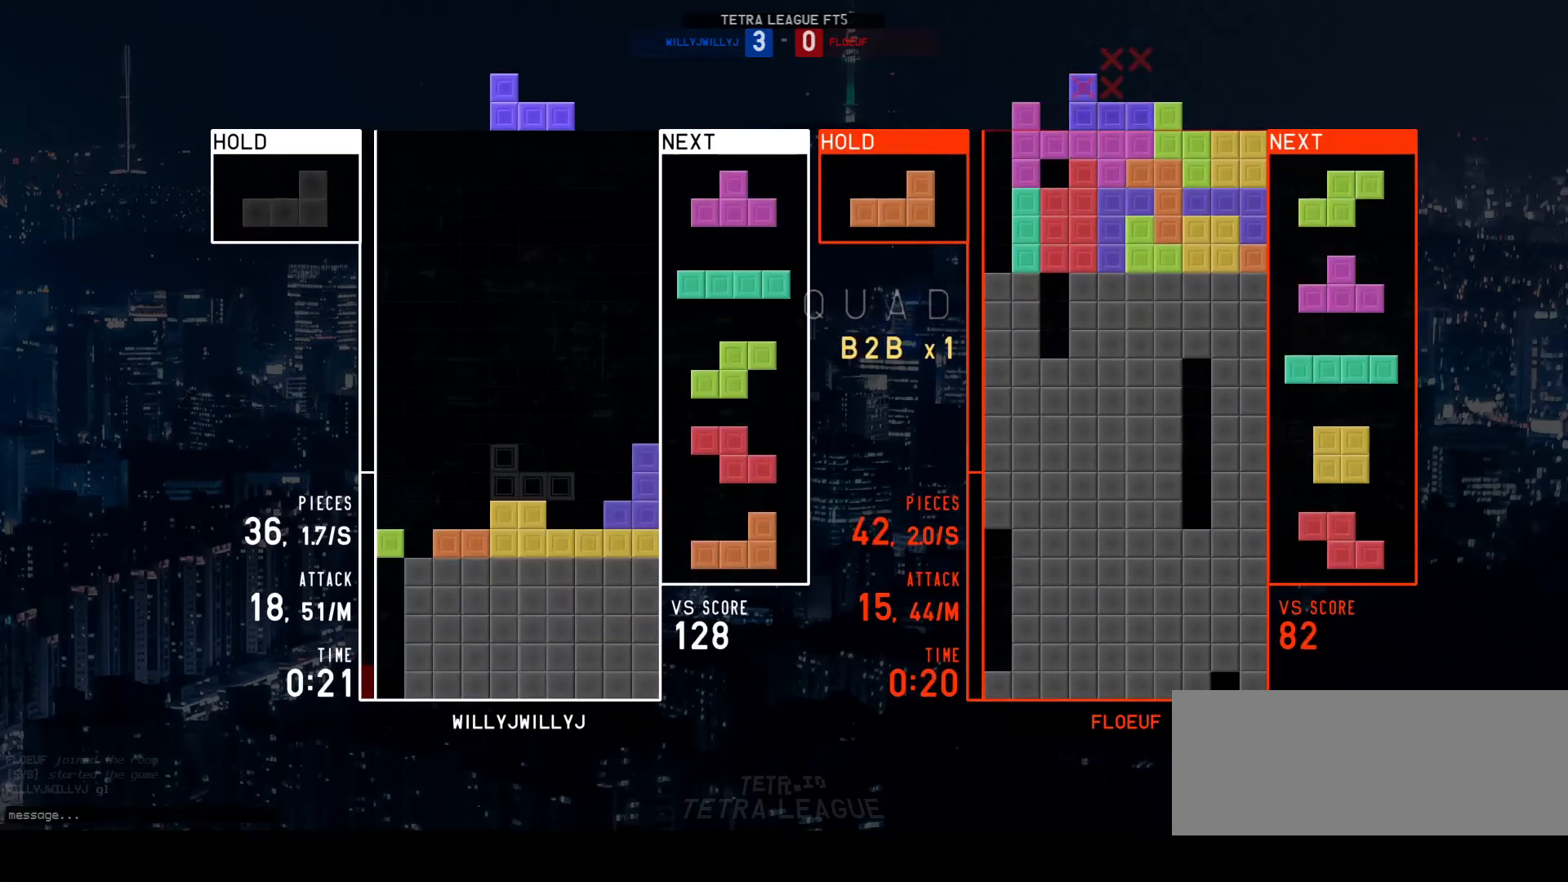
{"keys": [], "events": [[100, "left", "up"], [133, "d", "up"], [200, "w", "down"], [233, "w", "up"], [367, "q", "down"], [400, "left", "down"], [400, "q", "up"], [467, "left", "up"]]}